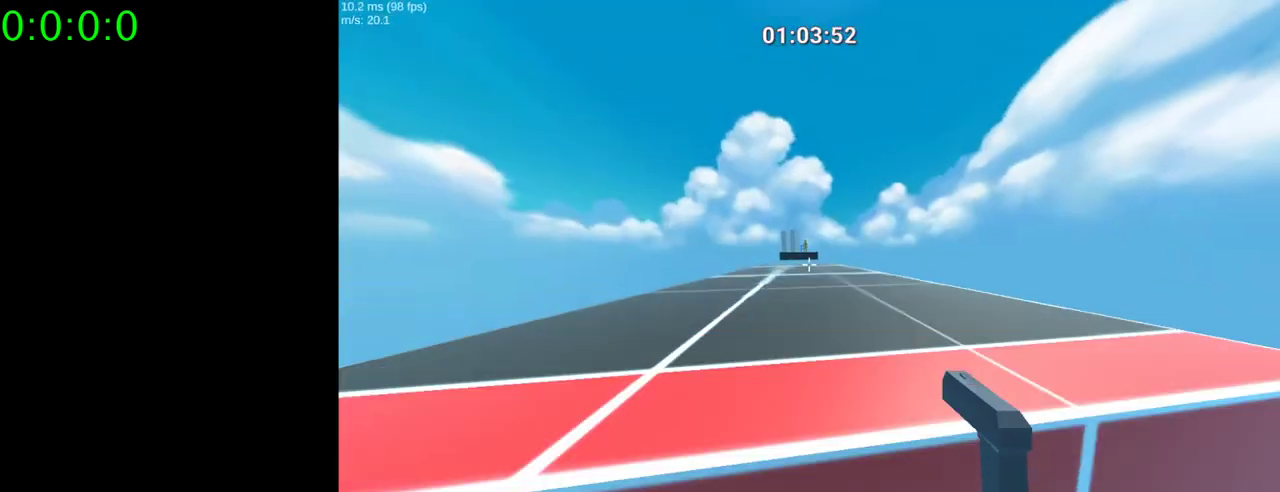
Gameplay with keyboard and mouse; each line is a JSON object with the keys and mouse buttons held at the frame after it. "events" lists presses ("down") and releases ("up") of "1", "2", "3", "4", "5", "a", "alt", "c", "ctrl", "d", "e", "f", "q", "r", "s", "shift", "space", "tab", "v", "w", "x", "z", "mouse_left", "mouse_middle", "mouse_right", "mouse_wheel_up" and "mouse_wheel_down" between this image and that frame as [ms after this image, input, new state], when the widget could be followed in between. "mouse_left", "mouse_middle", "mouse_right", "mouse_wheel_up", "mouse_wheel_down" = the "left", "middle", "right", "wheel_up", "wheel_down" buttons of the "mouse" list. No other keys are recorded. Mouse movement is not recorded.
{"keys": ["w"], "mouse": [], "events": [[200, "mouse_right", "up"], [200, "space", "up"]]}
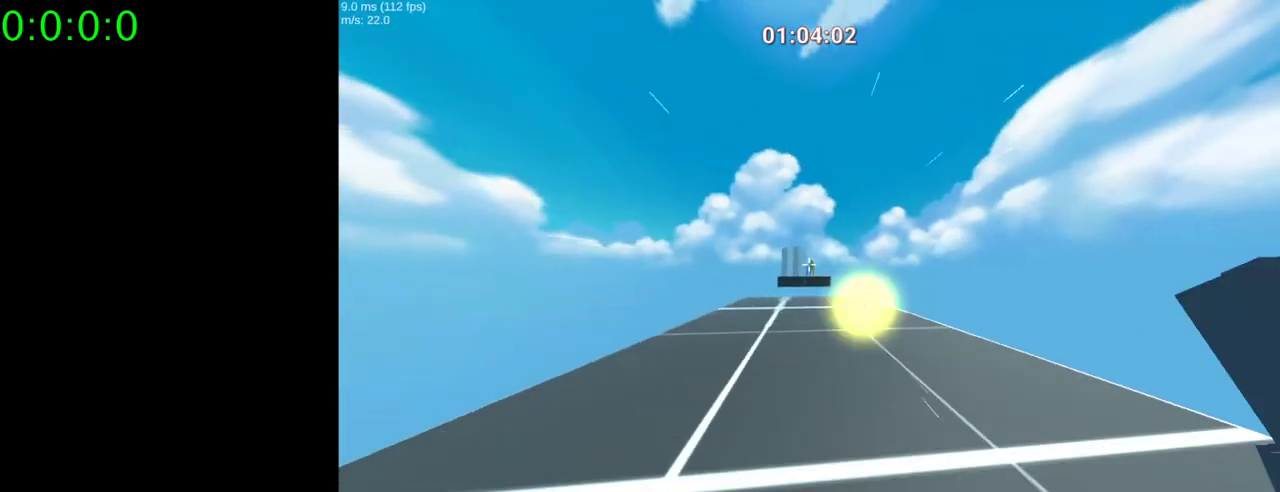
{"keys": ["d"], "mouse": [], "events": [[33, "mouse_left", "down"], [200, "a", "down"], [200, "mouse_left", "up"], [200, "w", "up"], [433, "a", "up"], [500, "d", "down"]]}
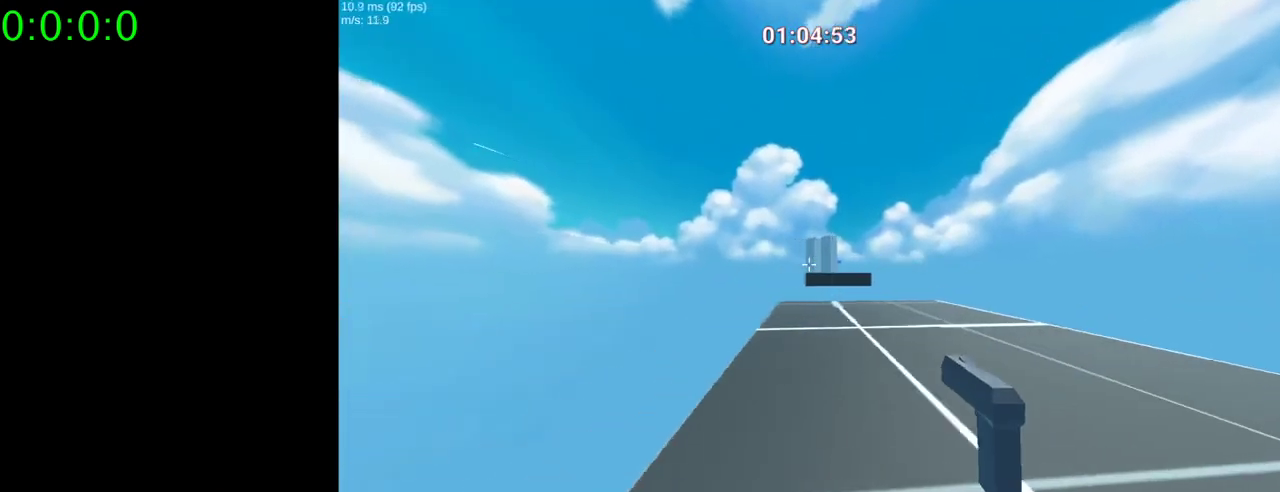
{"keys": ["d"], "mouse": [], "events": []}
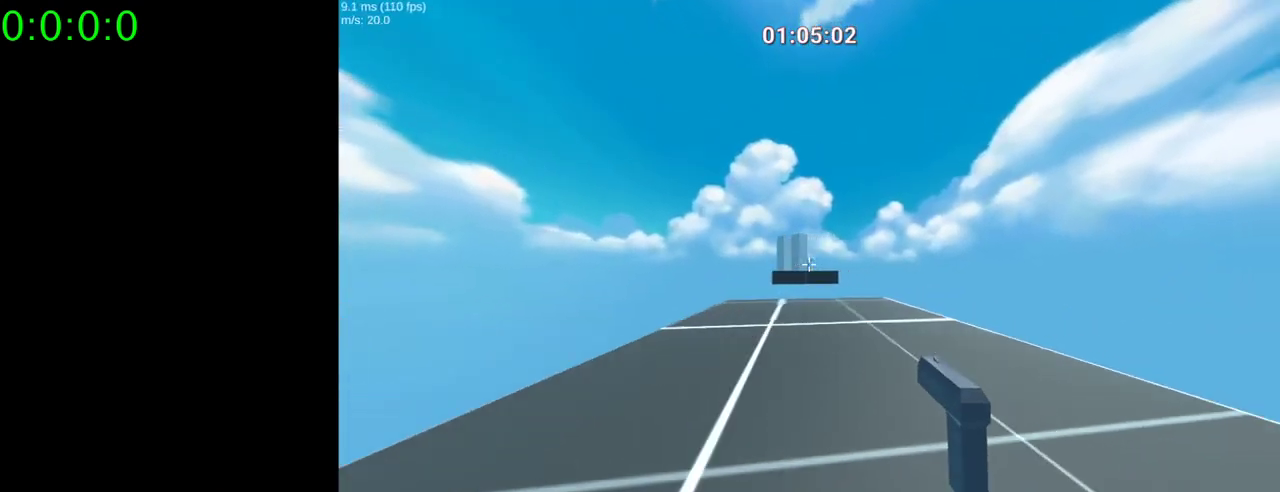
{"keys": ["w"], "mouse": [], "events": [[33, "d", "up"], [67, "w", "down"]]}
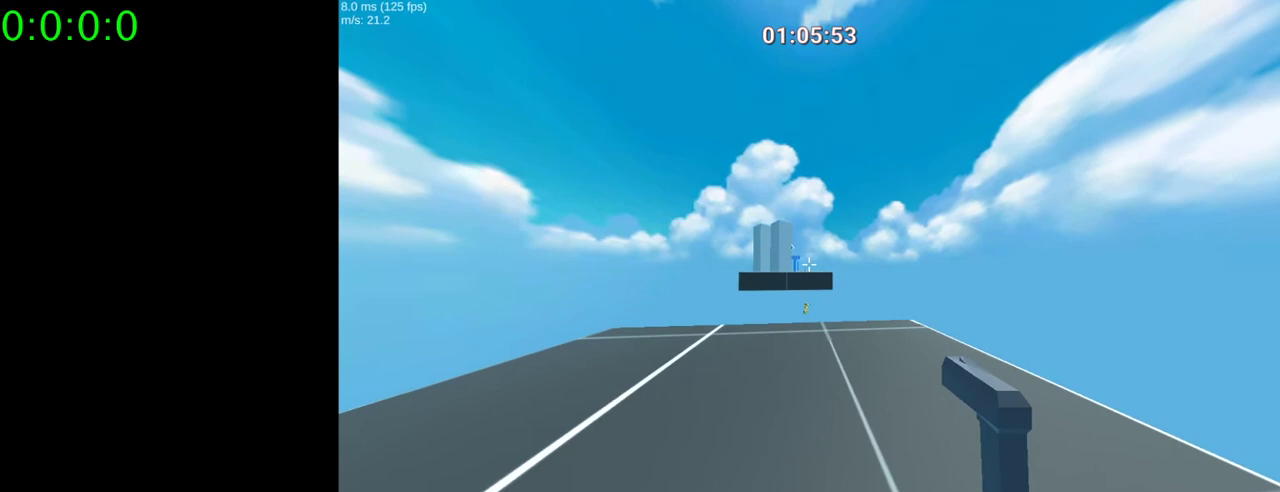
{"keys": ["w"], "mouse": [], "events": [[33, "space", "down"], [367, "space", "up"]]}
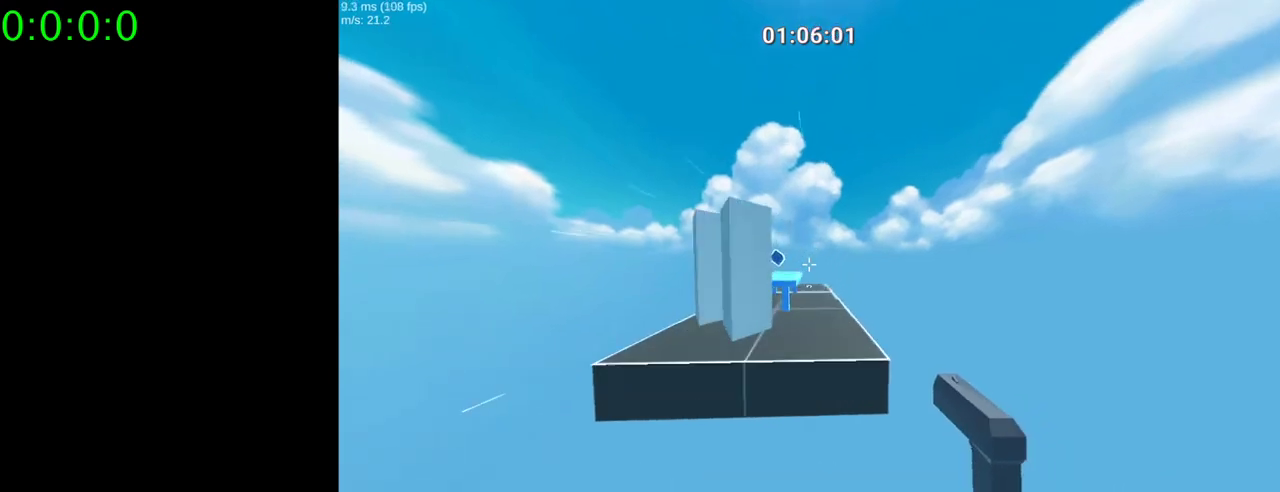
{"keys": ["w"], "mouse": [], "events": []}
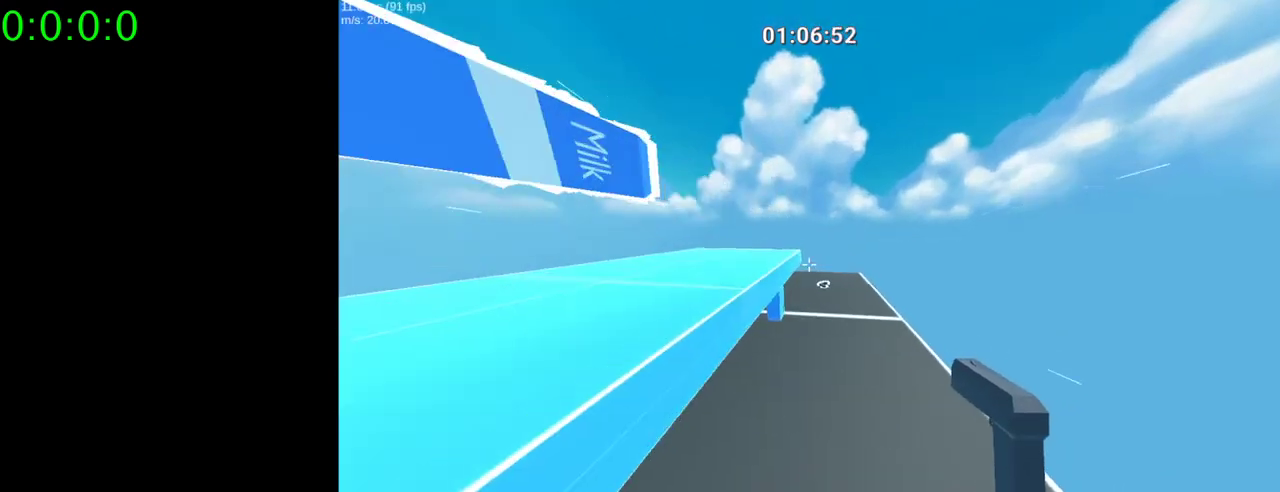
{"keys": [], "mouse": [], "events": [[67, "w", "up"], [233, "a", "down"], [500, "a", "up"]]}
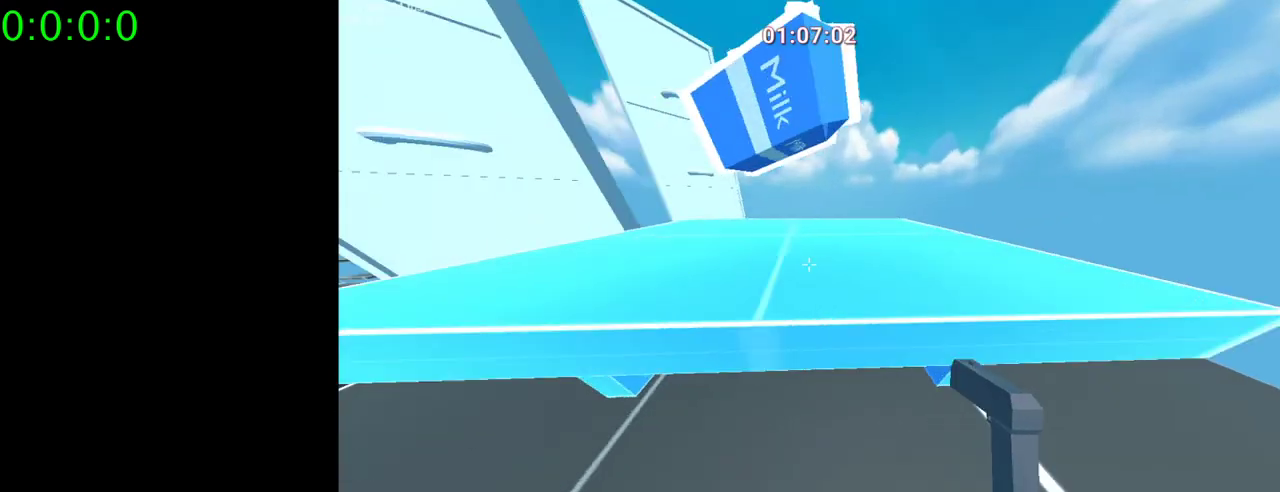
{"keys": ["space", "w"], "mouse": ["right"], "events": [[267, "mouse_right", "down"], [267, "space", "down"], [267, "w", "down"]]}
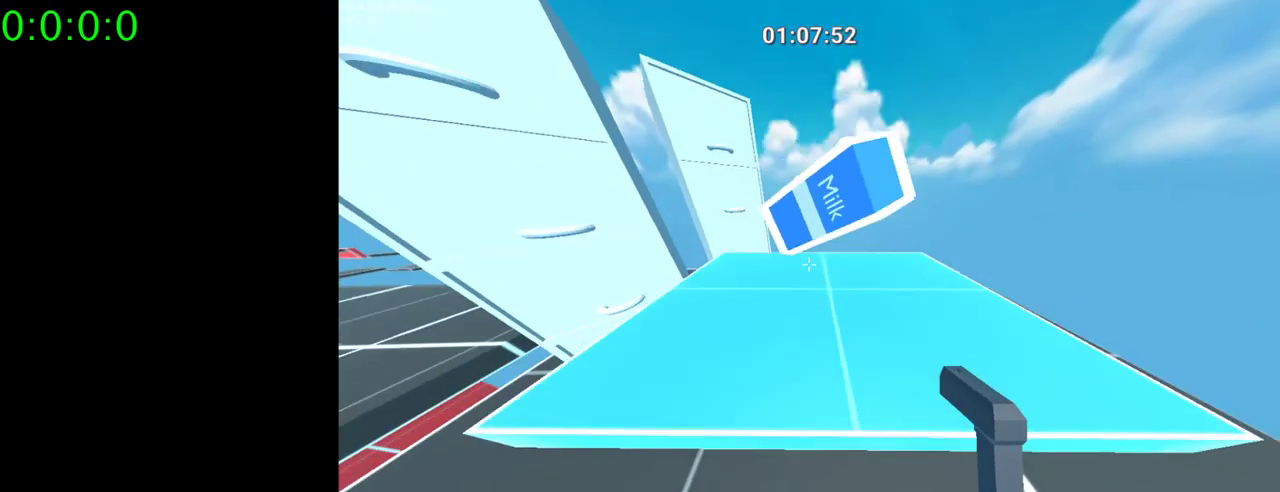
{"keys": [], "mouse": ["right"], "events": [[100, "d", "down"], [200, "d", "up"], [200, "space", "up"], [367, "a", "down"], [500, "a", "up"], [500, "w", "up"]]}
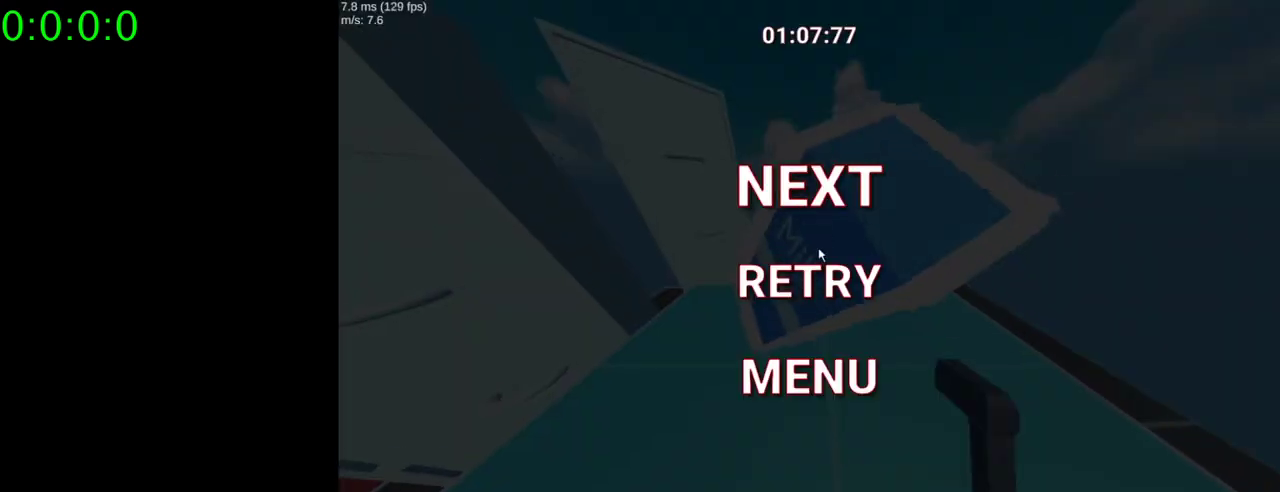
{"keys": [], "mouse": [], "events": [[33, "mouse_right", "up"]]}
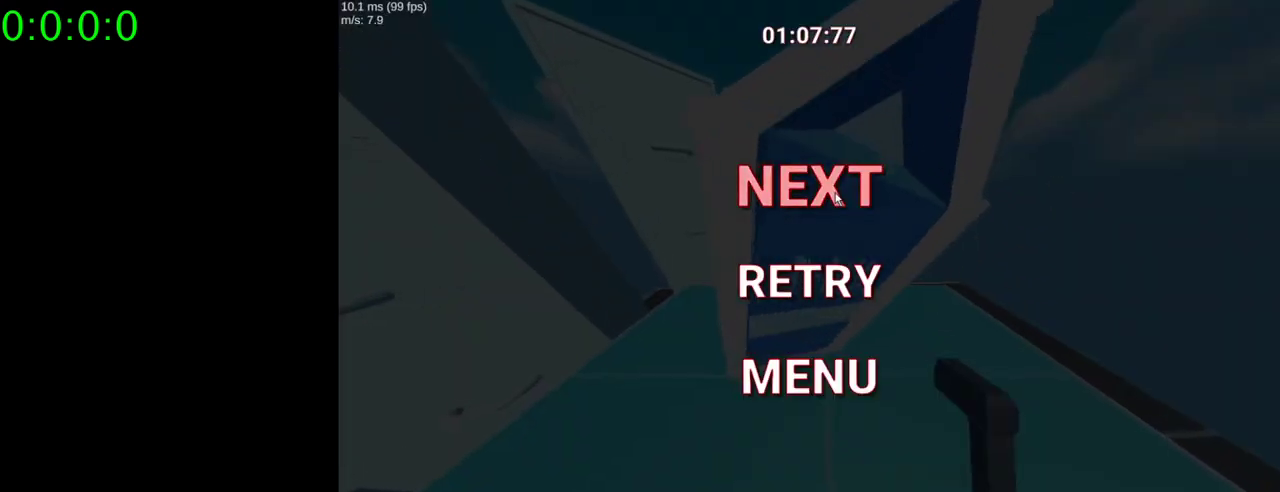
{"keys": [], "mouse": [], "events": [[33, "mouse_left", "down"], [100, "mouse_left", "up"]]}
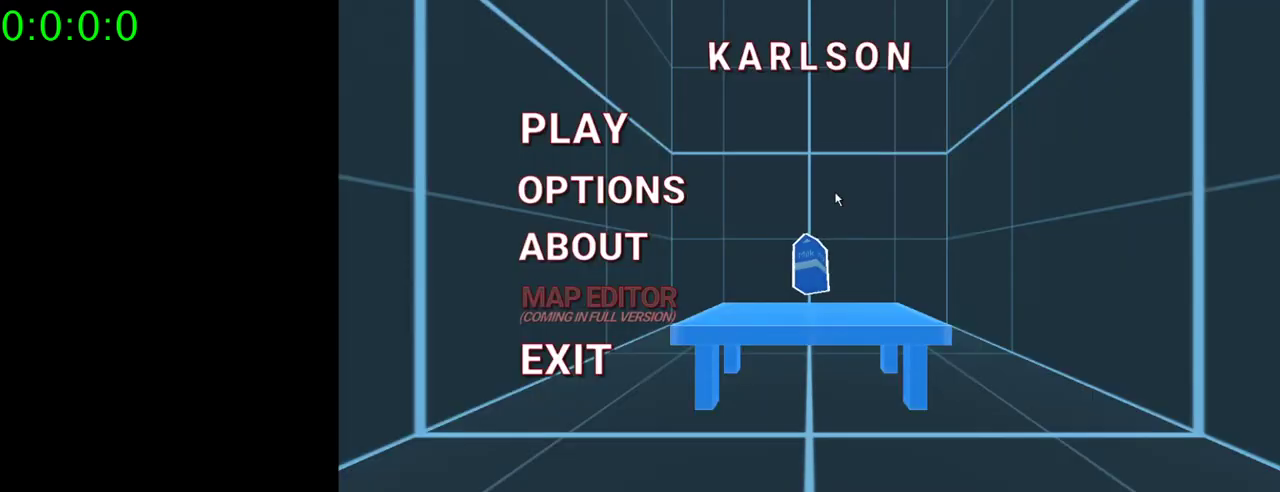
{"keys": [], "mouse": [], "events": []}
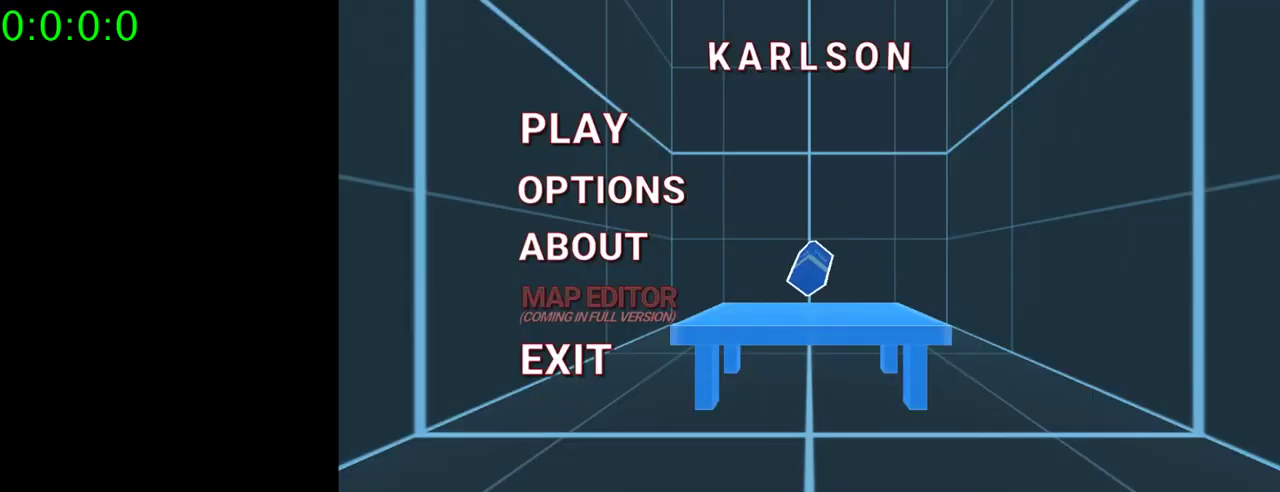
{"keys": [], "mouse": [], "events": []}
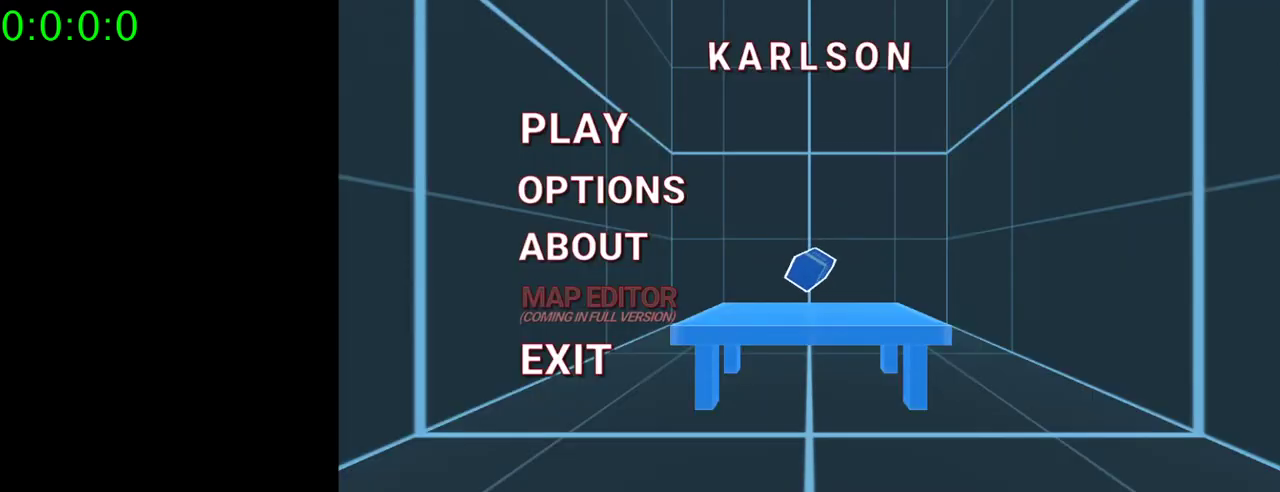
{"keys": [], "mouse": ["left"], "events": [[500, "mouse_left", "down"]]}
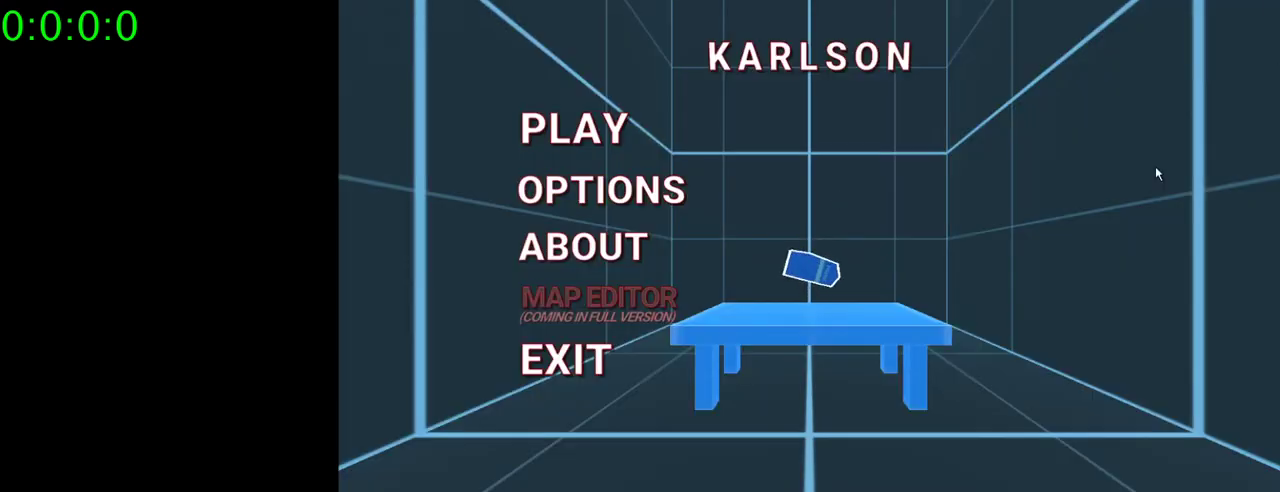
{"keys": [], "mouse": [], "events": [[100, "mouse_left", "up"]]}
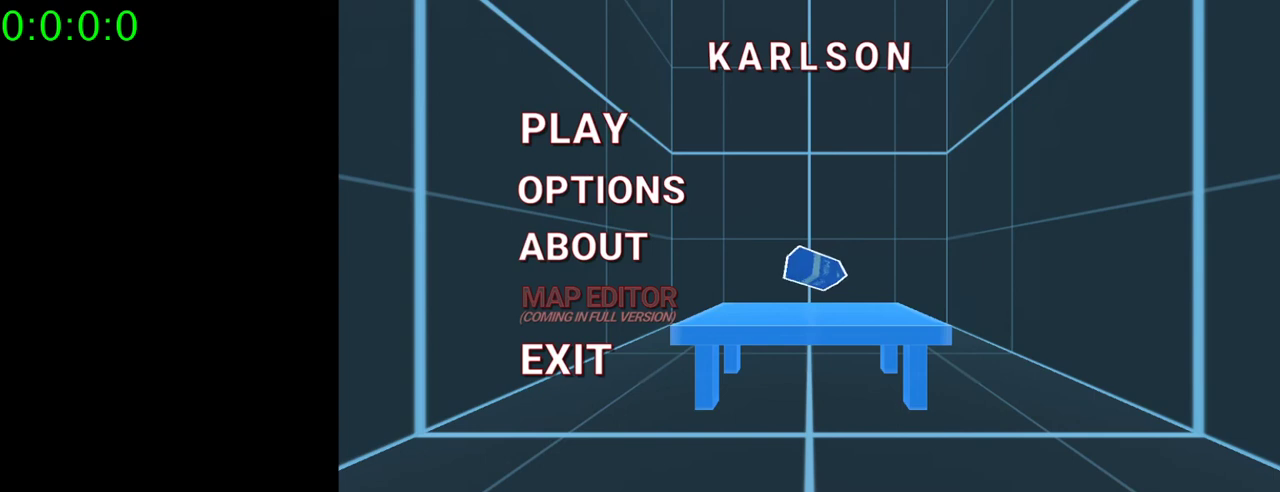
{"keys": [], "mouse": [], "events": []}
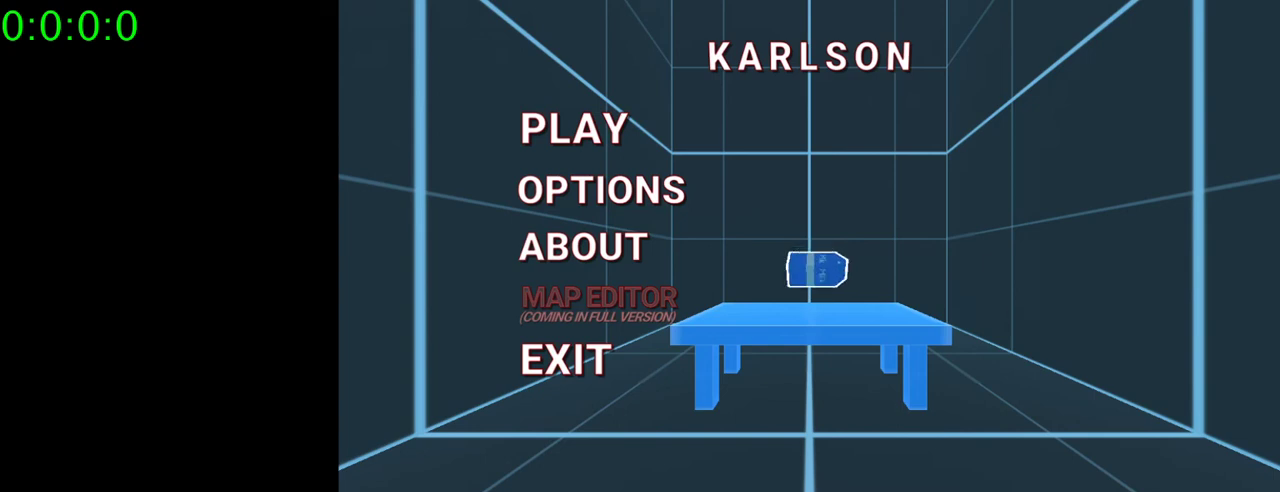
{"keys": [], "mouse": [], "events": []}
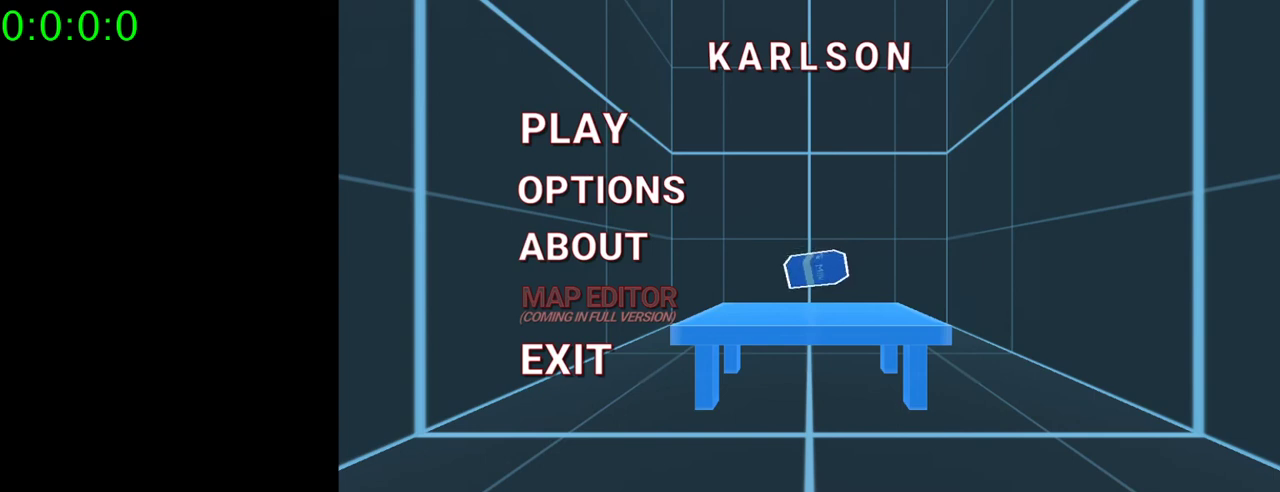
{"keys": [], "mouse": [], "events": [[333, "mouse_left", "down"], [400, "mouse_left", "up"]]}
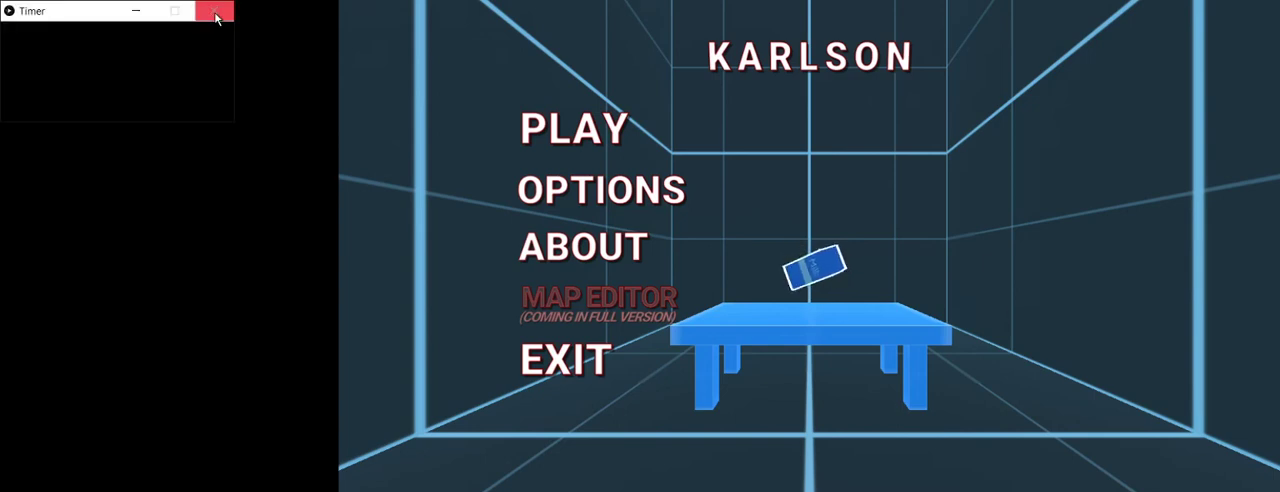
{"keys": [], "mouse": [], "events": []}
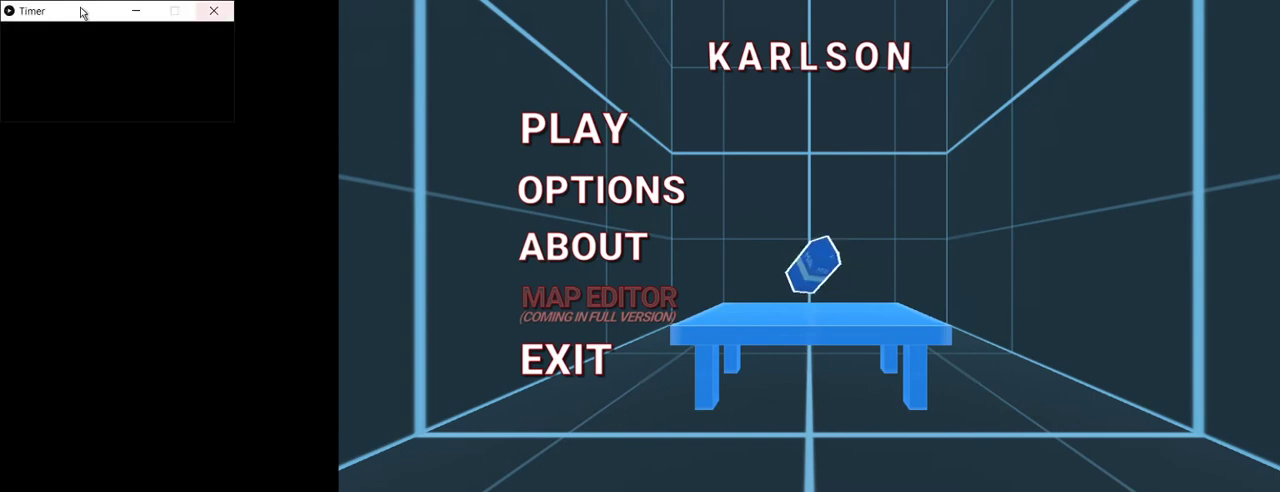
{"keys": [], "mouse": [], "events": []}
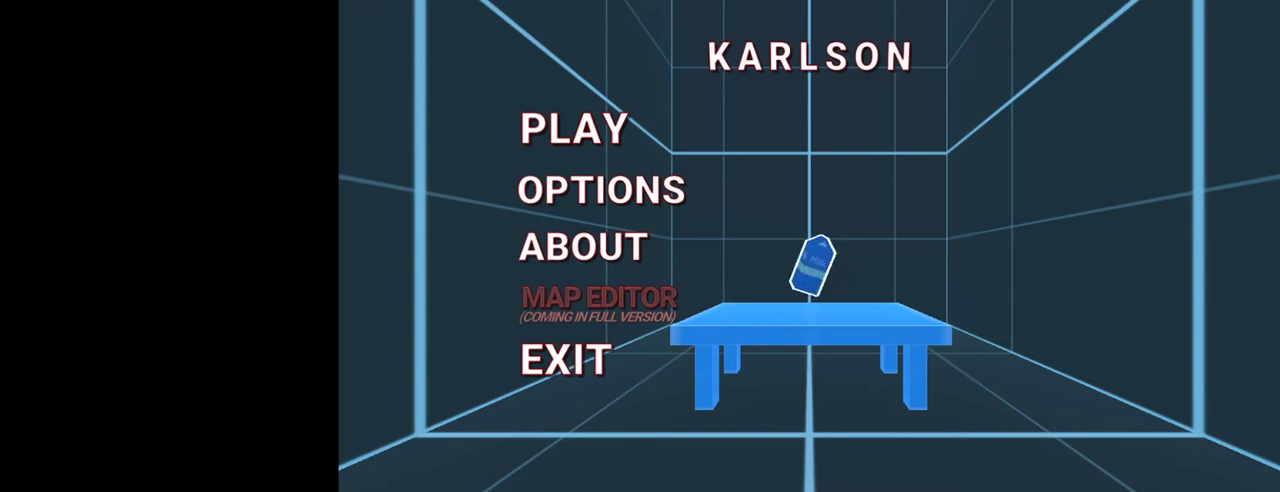
{"keys": [], "mouse": [], "events": []}
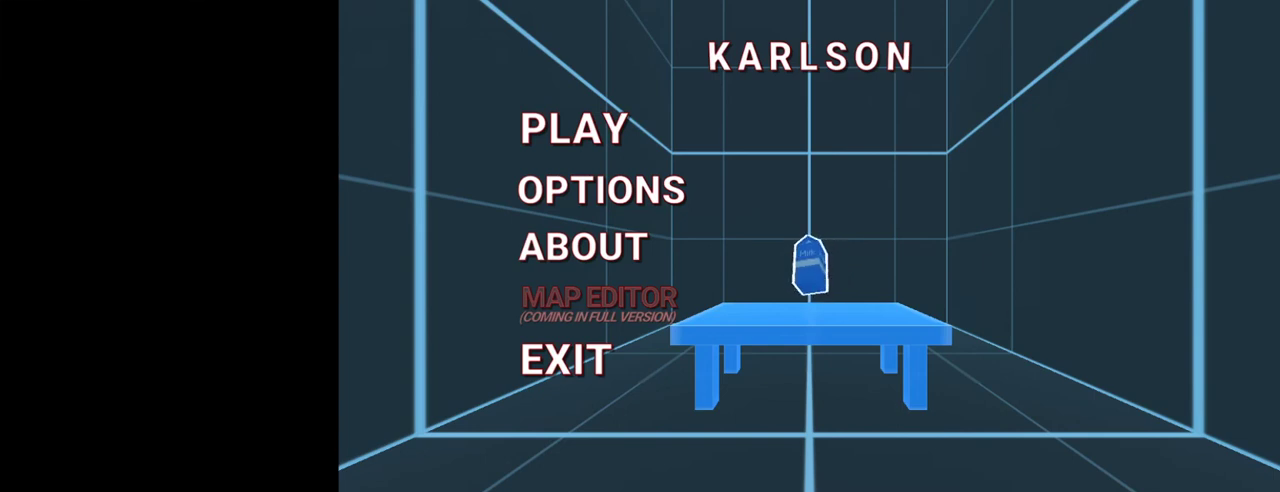
{"keys": [], "mouse": [], "events": [[267, "mouse_left", "down"], [433, "mouse_left", "up"]]}
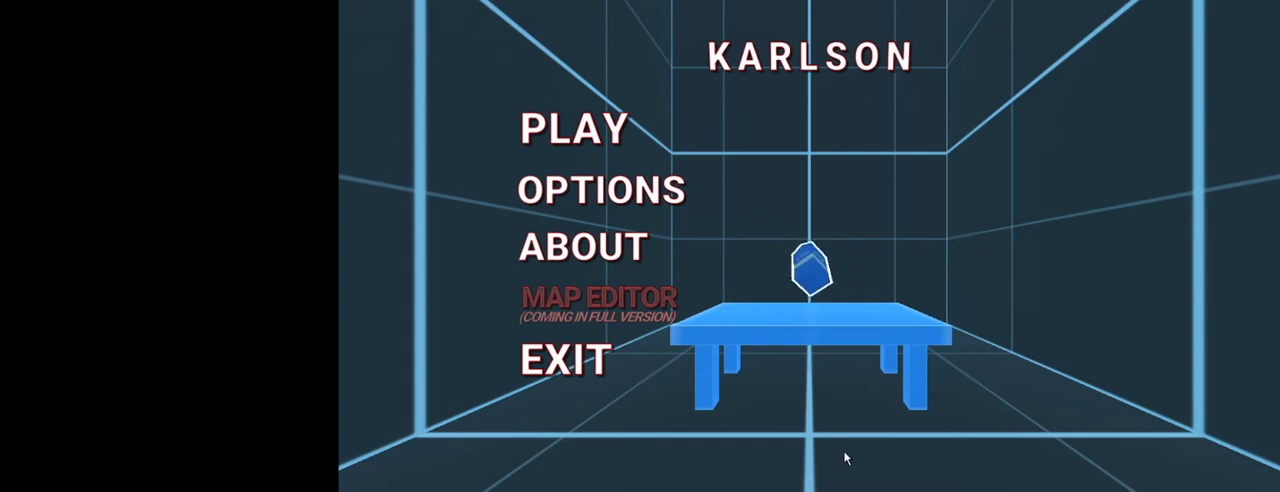
{"keys": [], "mouse": [], "events": []}
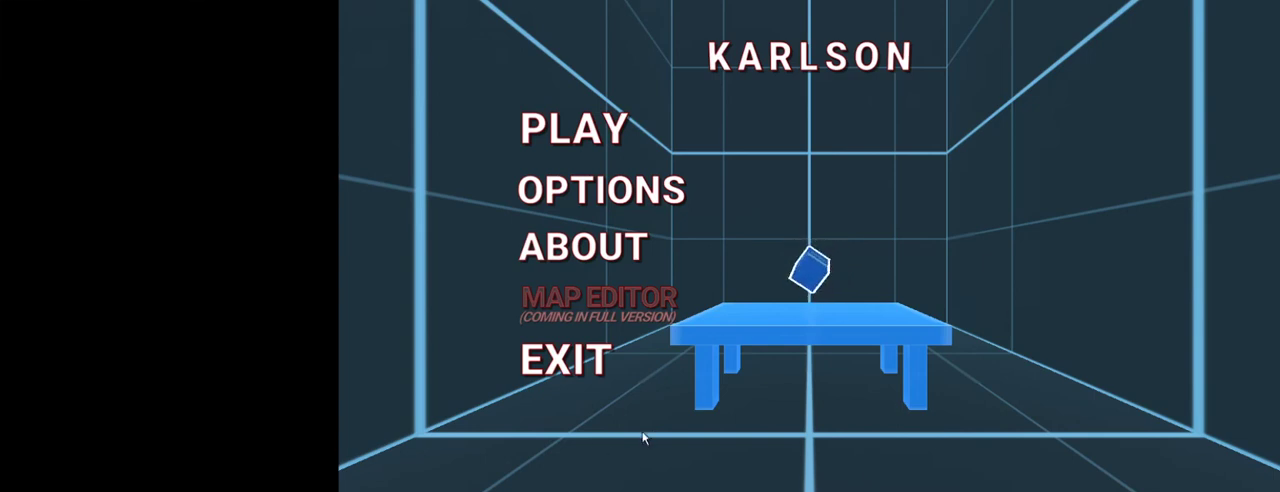
{"keys": [], "mouse": [], "events": [[367, "mouse_left", "down"], [500, "mouse_left", "up"]]}
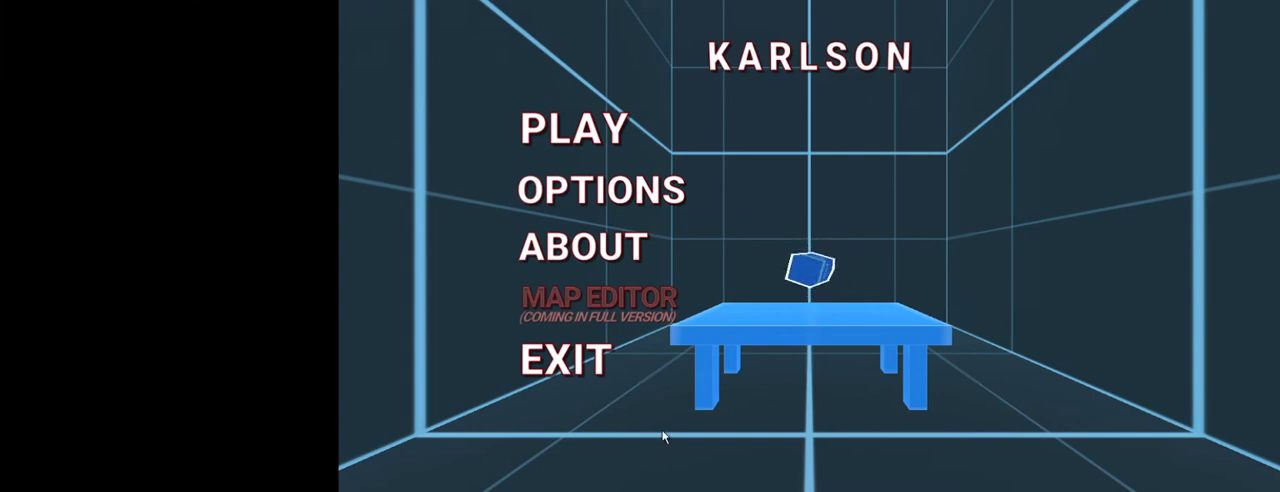
{"keys": [], "mouse": [], "events": []}
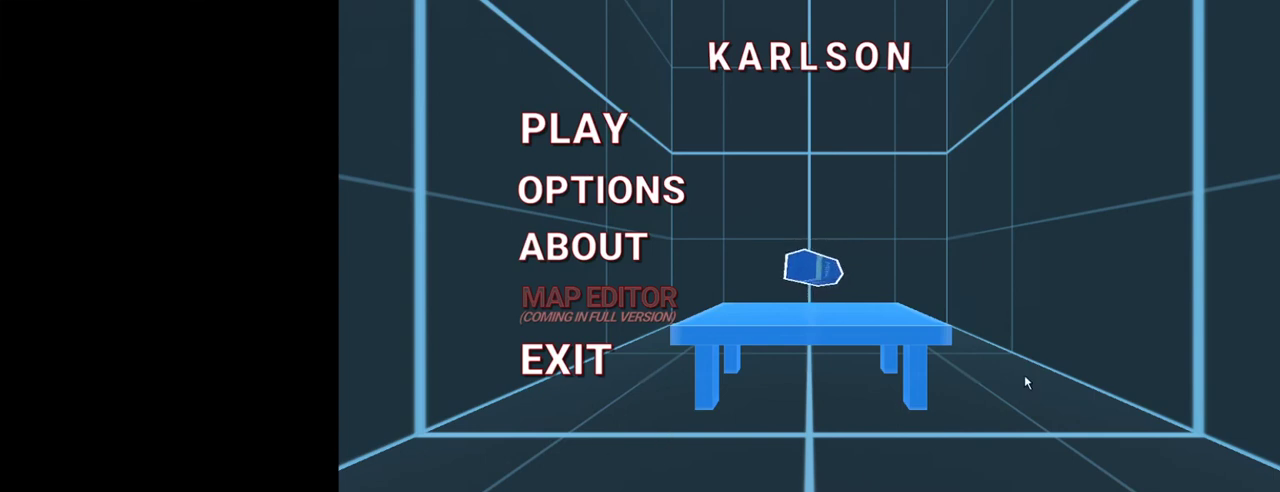
{"keys": [], "mouse": [], "events": []}
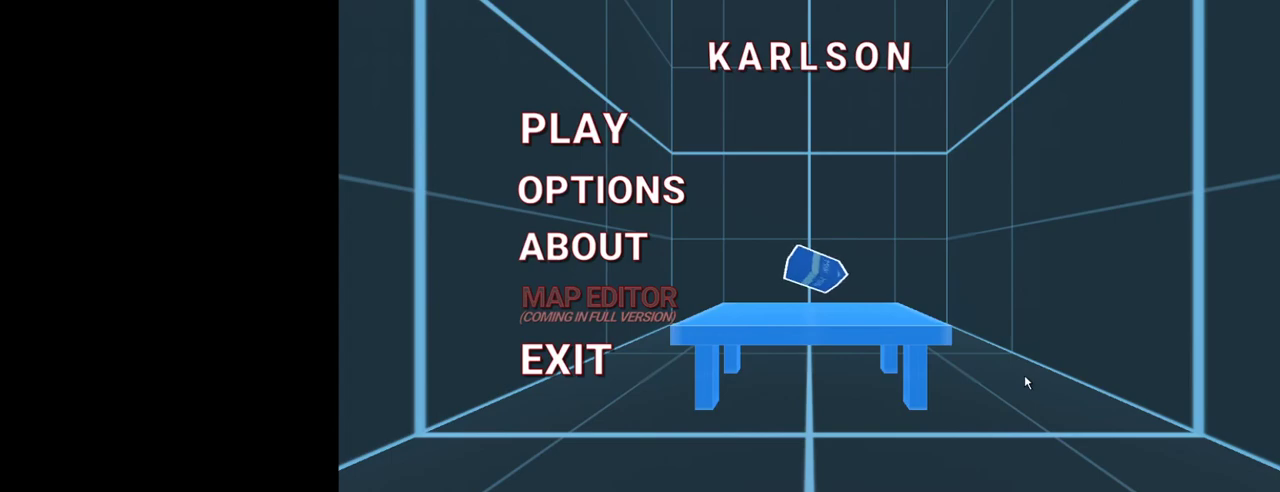
{"keys": [], "mouse": [], "events": []}
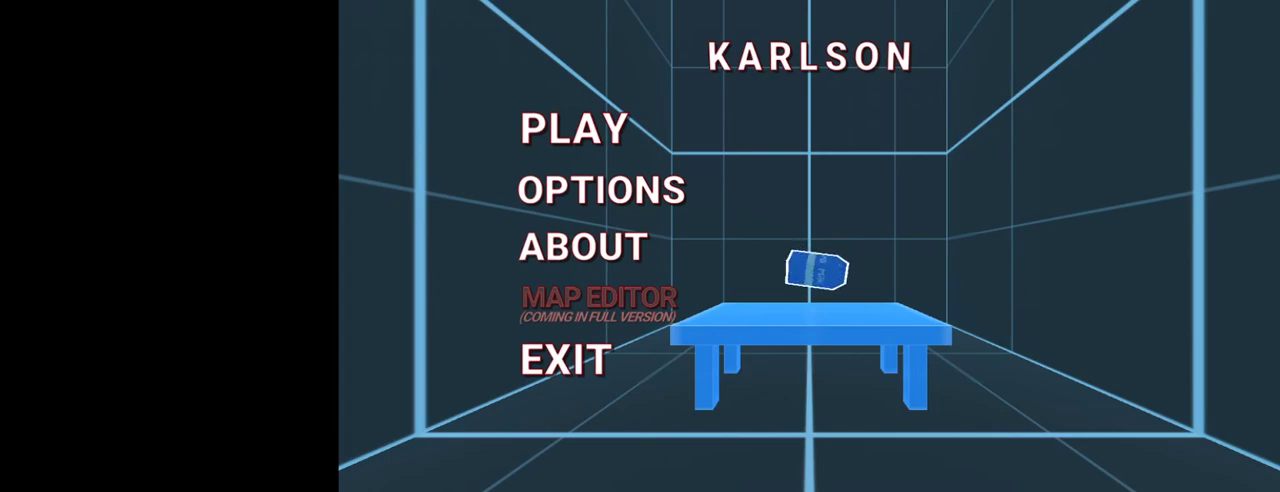
{"keys": [], "mouse": [], "events": []}
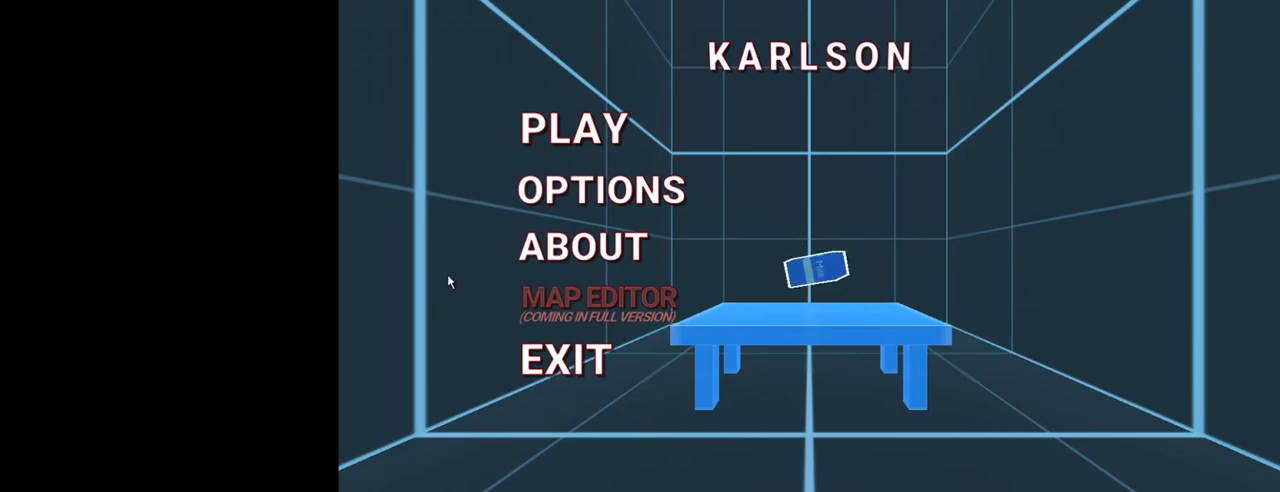
{"keys": [], "mouse": [], "events": []}